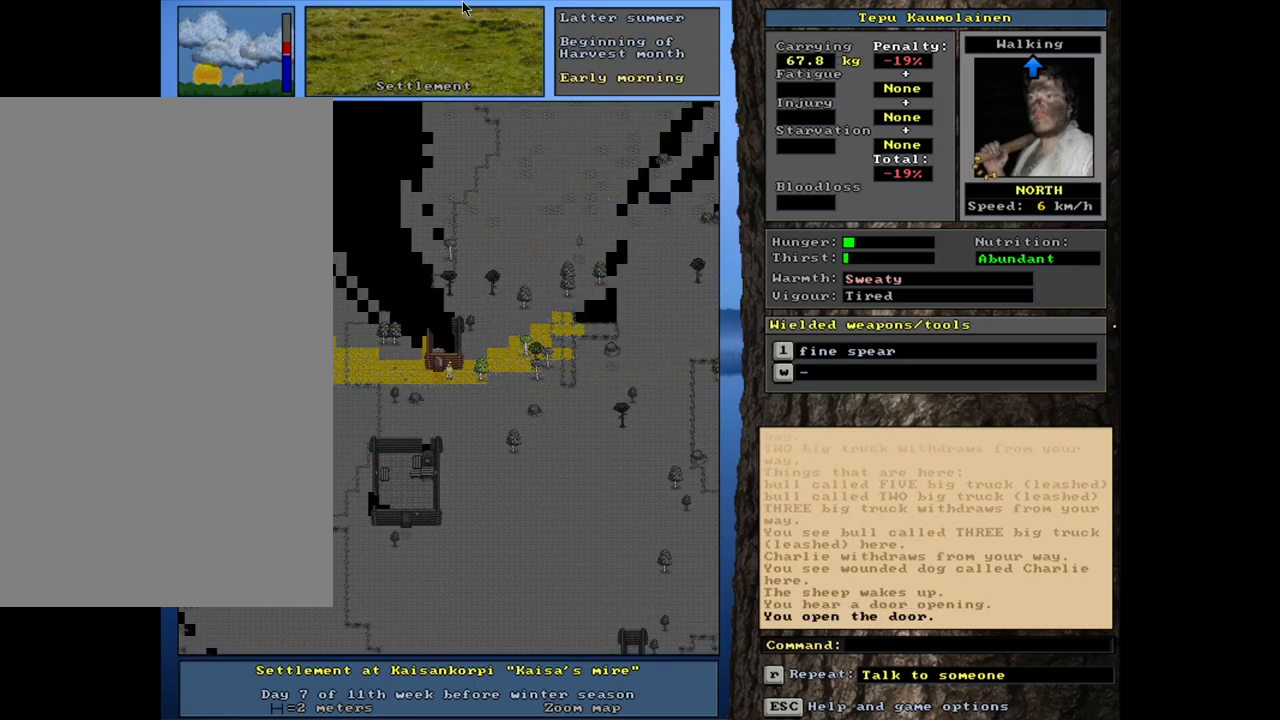
Gameplay with keyboard and mouse; each line is a JSON object with the keys and mouse buttons held at the frame after it. "events" lists presses ("down") and releases ("up") of ".", "/", "0", "1", "2", "3", "4", "5", "6", "7", "8", "9", "a", "alt_l", "alt_r", "b", "backslash", "backspace", "c", "caps_lock", "comma", "ctrl_l", "ctrl_r", "d", "down", "e", "equals", "escape", "f", "f1", "f10", "f11", "f12", "f2", "f3", "f4", "f5", "f6", "f7", "f8", "f9", "g", "h", "i", "j", "k", "l", "lbracket", "left", "m", "minus", "n", "num0", "num1", "num2", "num3", "num4", "num5", "num6", "num7", "num8", "num9", "o", "p", "q", "quote", "r", "rbracket", "return", "right", "s", "semicolon", "shift_l", "shift_r", "space", "super", "t", "tab", "tilde", "u", "up", "v", "w", "x", "y", "z", "mouse_left", "mouse_wheel", "mouse_right", "mouse_mb4" and "mouse_mb5" between this image and that frame as [ms after this image, input, new state], when the widget could be followed in between. "mouse_left", "mouse_wheel", "mouse_right", "mouse_mb4", "mouse_mb5" = the "left", "wheel", "right", "mb4", "mb5" buttons of the "mouse" list. No other keys are recorded. "wheel" means that the mouse wheel is clicked or scrolled. Mouse movement is not recorded. Not read: other_keys.
{"keys": ["ctrl_l"], "mouse": [], "events": []}
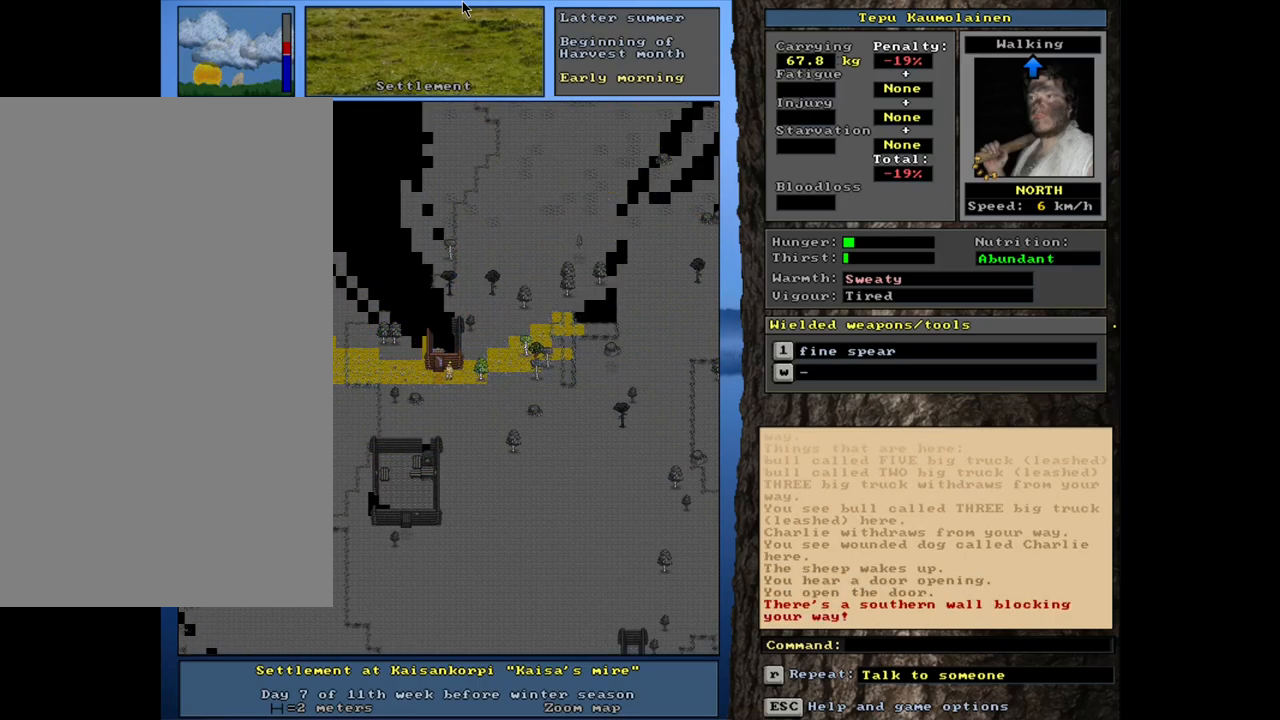
{"keys": ["ctrl_l"], "mouse": [], "events": []}
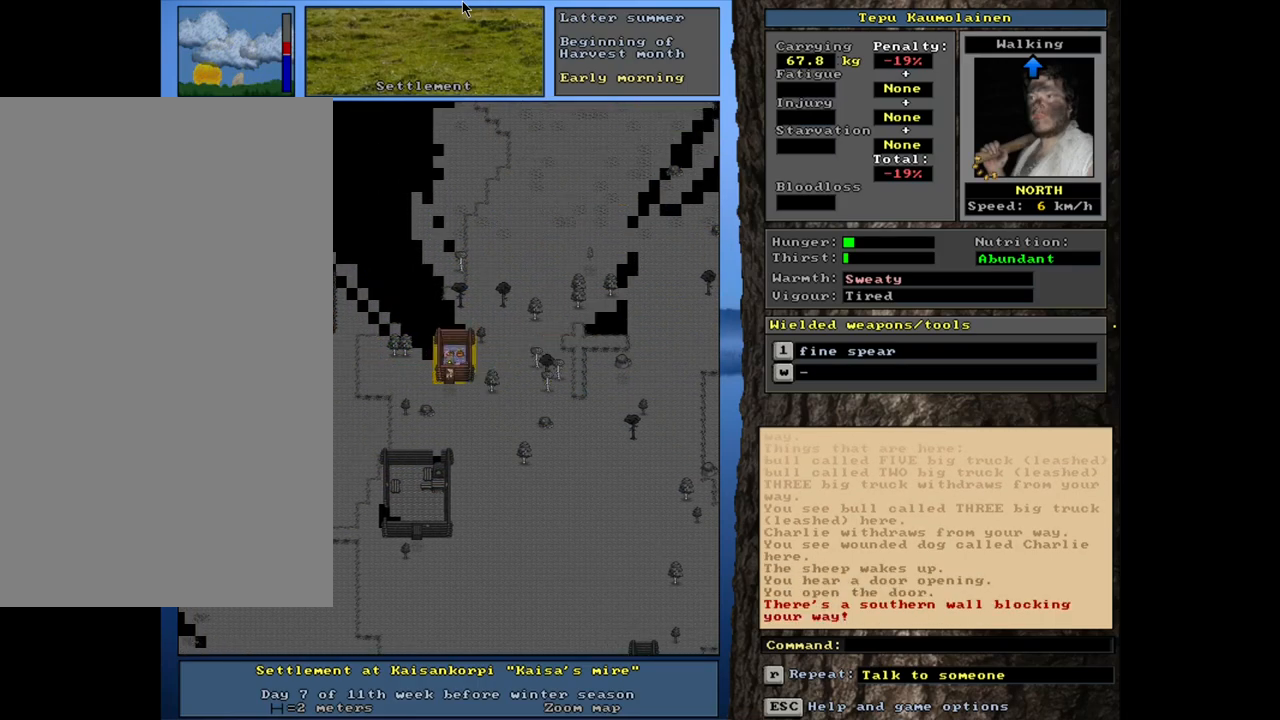
{"keys": [], "mouse": [], "events": [[17, "ctrl_l", "up"], [250, "f3", "down"], [333, "f3", "up"]]}
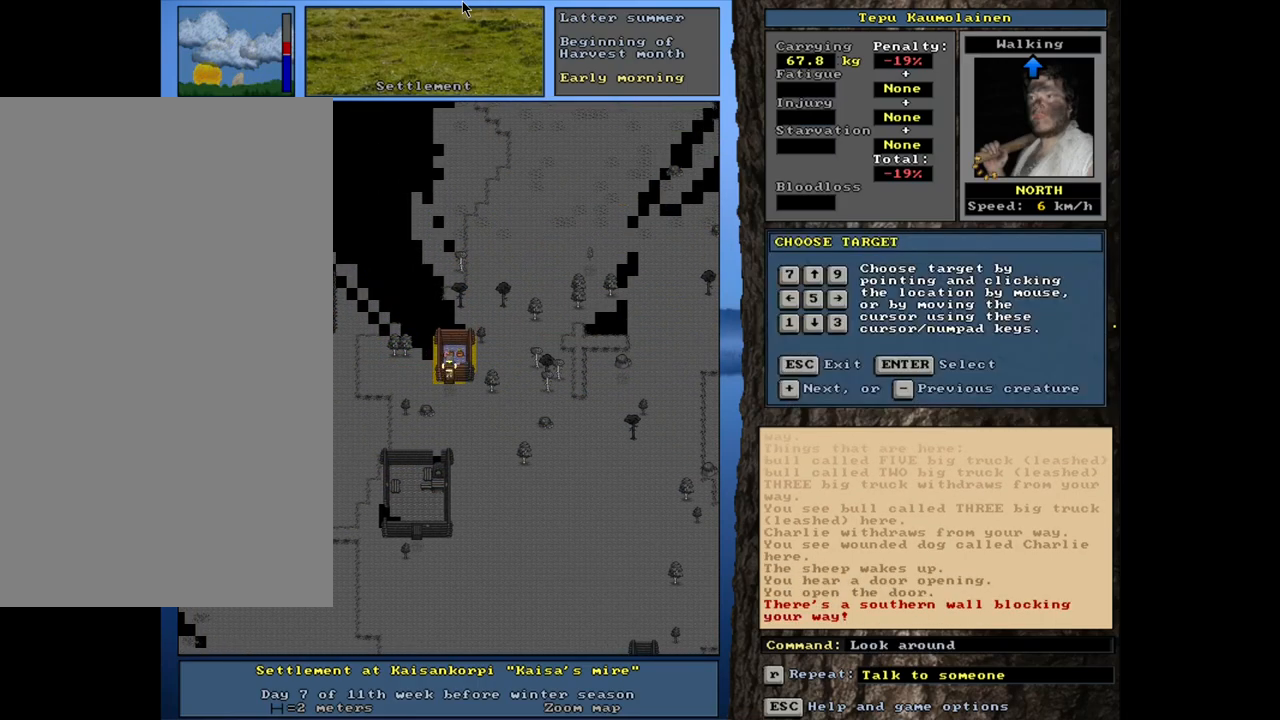
{"keys": [], "mouse": [], "events": []}
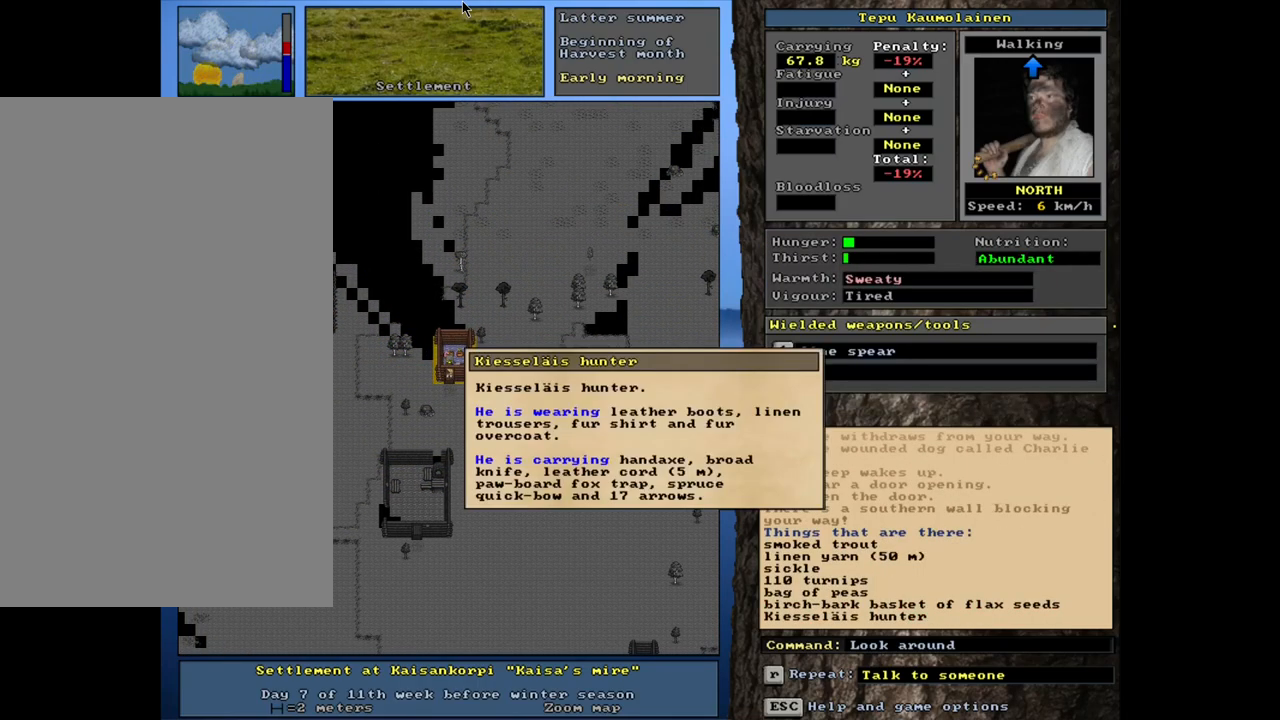
{"keys": [], "mouse": [], "events": []}
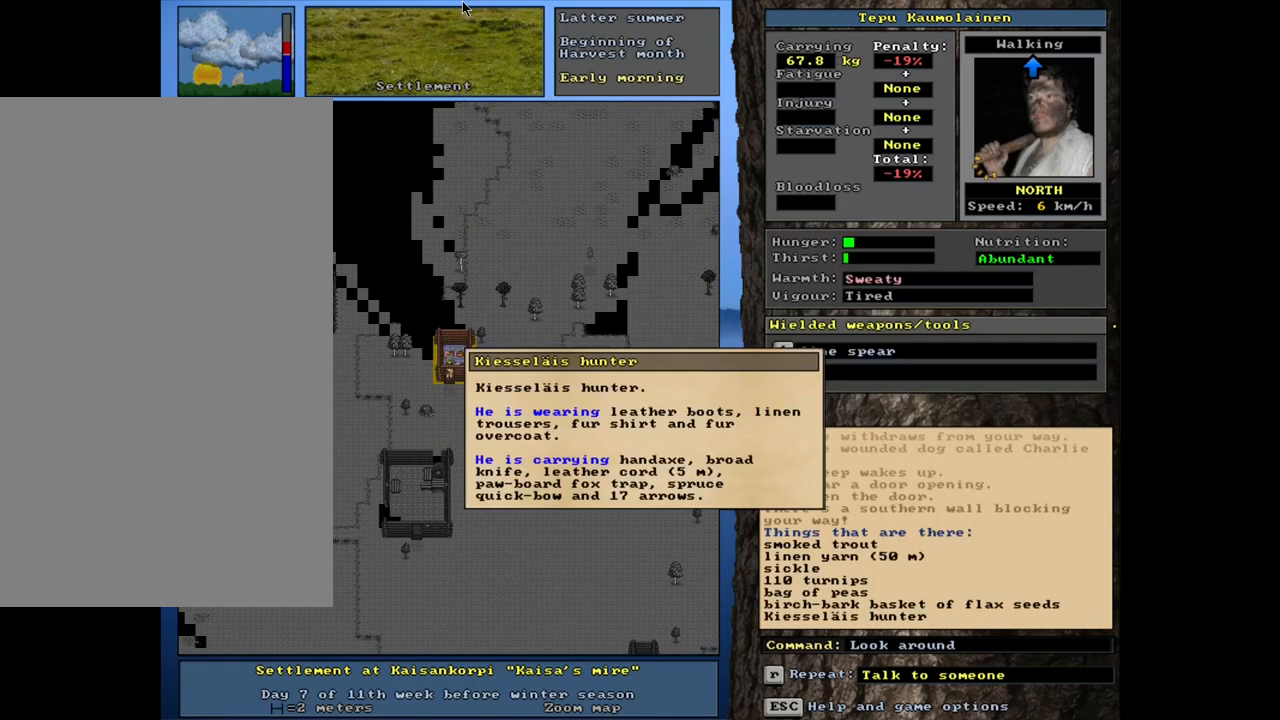
{"keys": [], "mouse": [], "events": []}
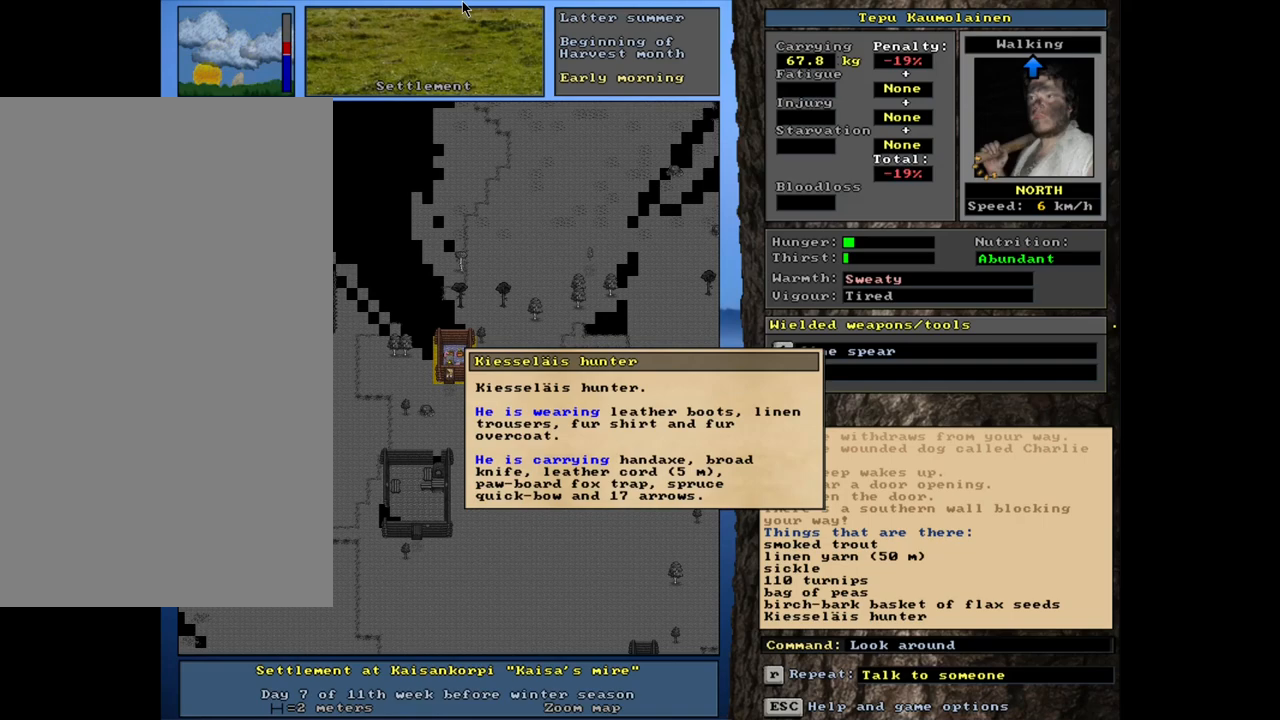
{"keys": [], "mouse": [], "events": []}
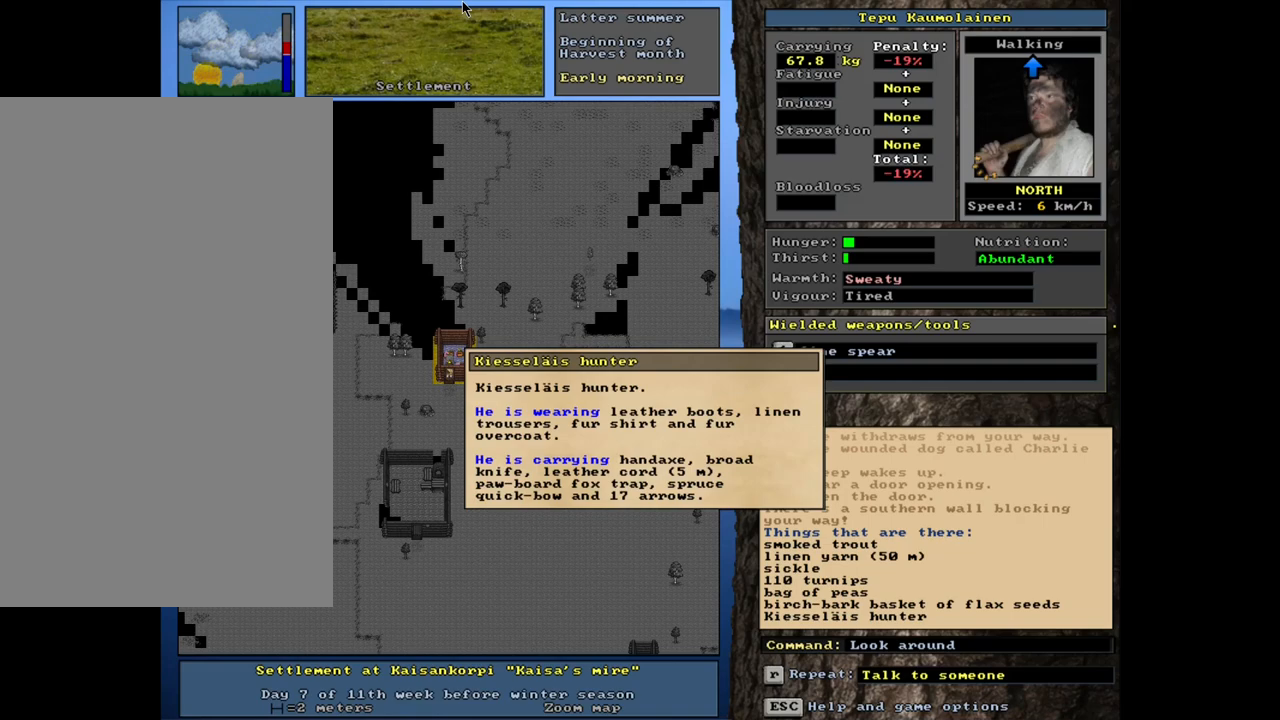
{"keys": [], "mouse": [], "events": []}
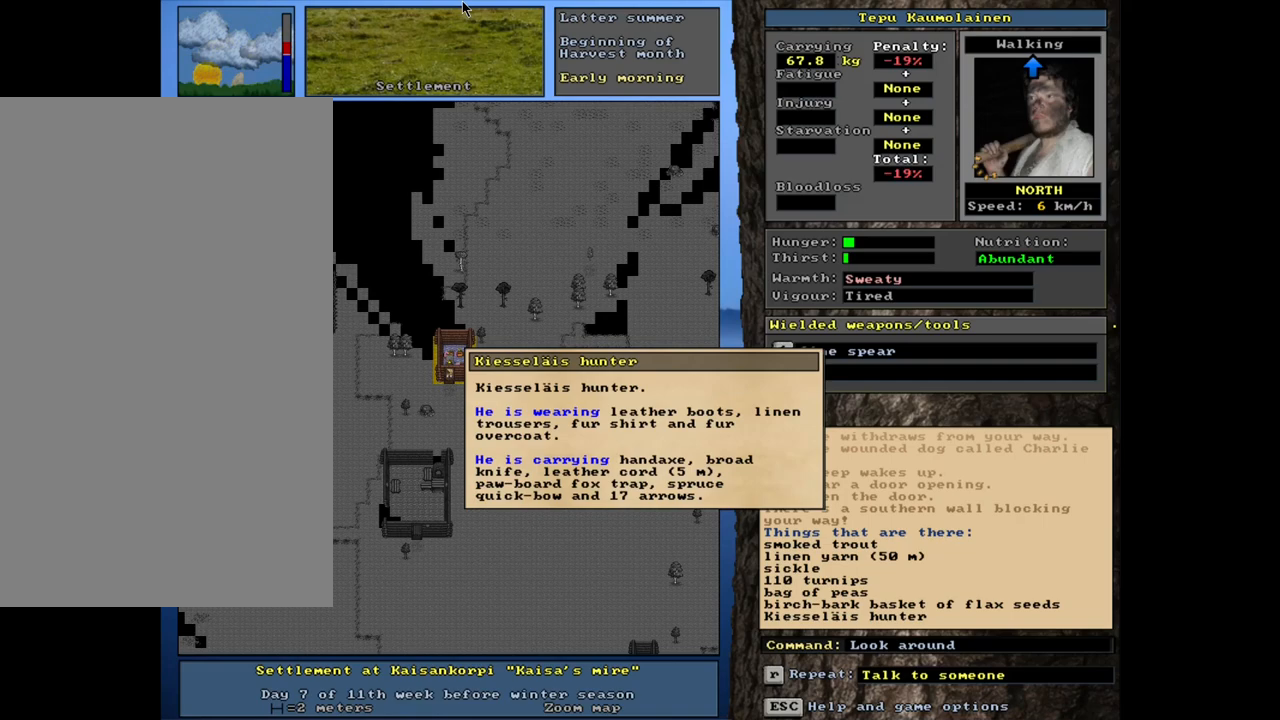
{"keys": [], "mouse": [], "events": []}
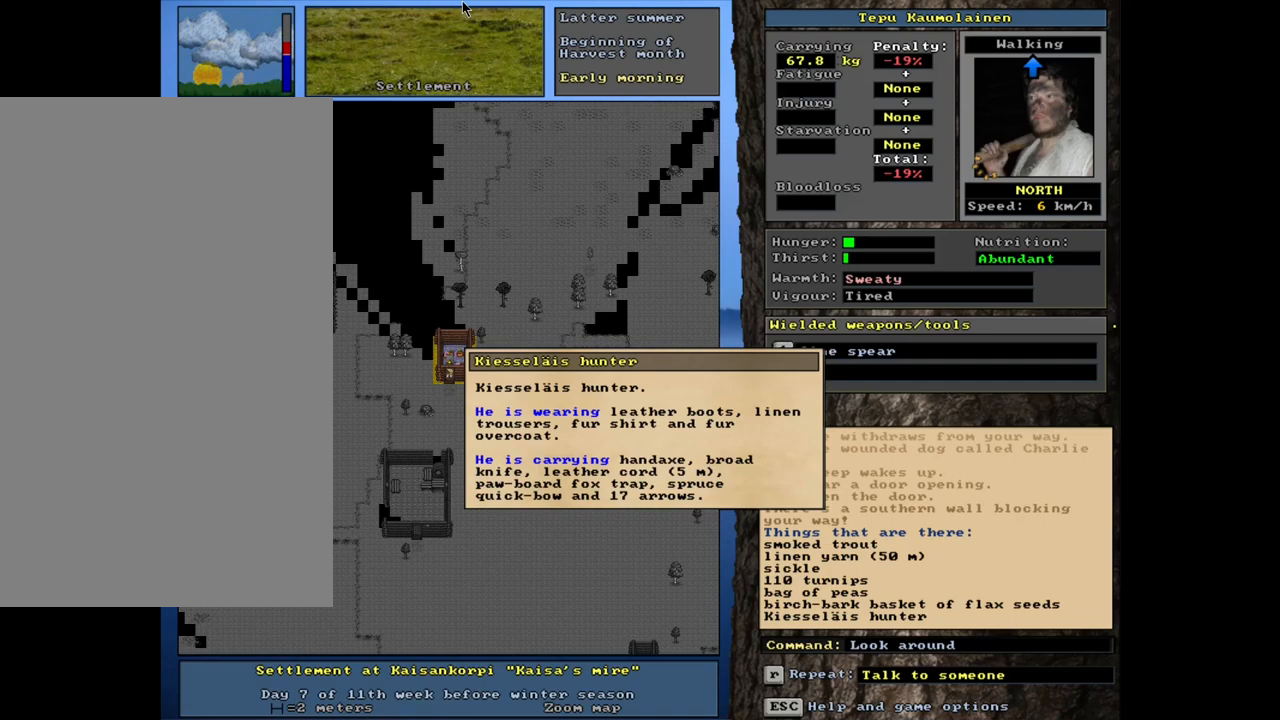
{"keys": [], "mouse": [], "events": []}
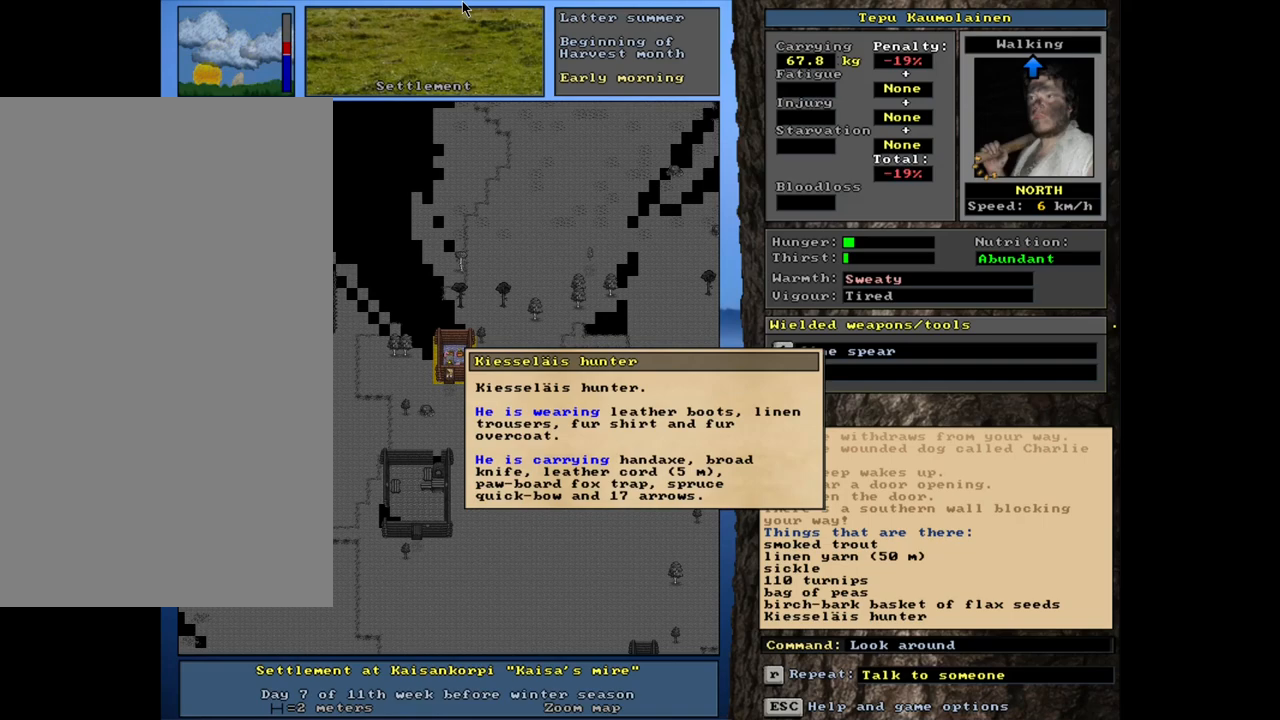
{"keys": [], "mouse": [], "events": [[33, "escape", "down"], [133, "escape", "up"]]}
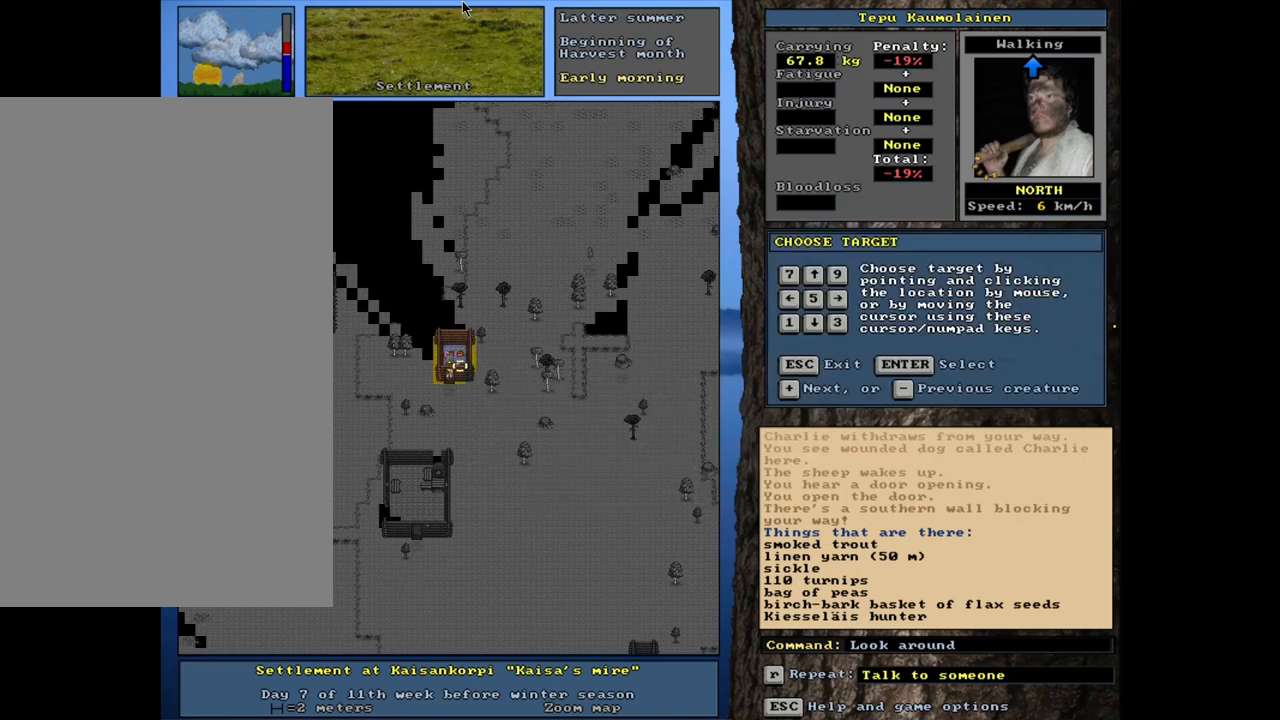
{"keys": [], "mouse": [], "events": []}
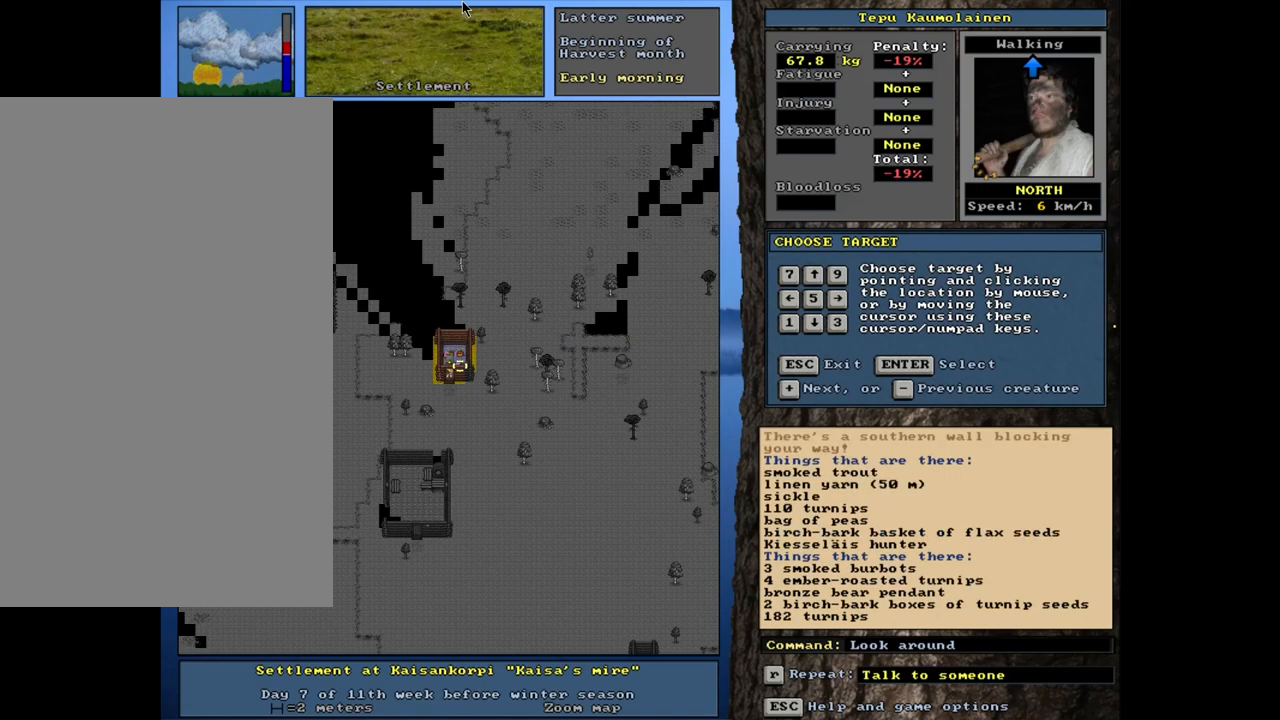
{"keys": [], "mouse": [], "events": []}
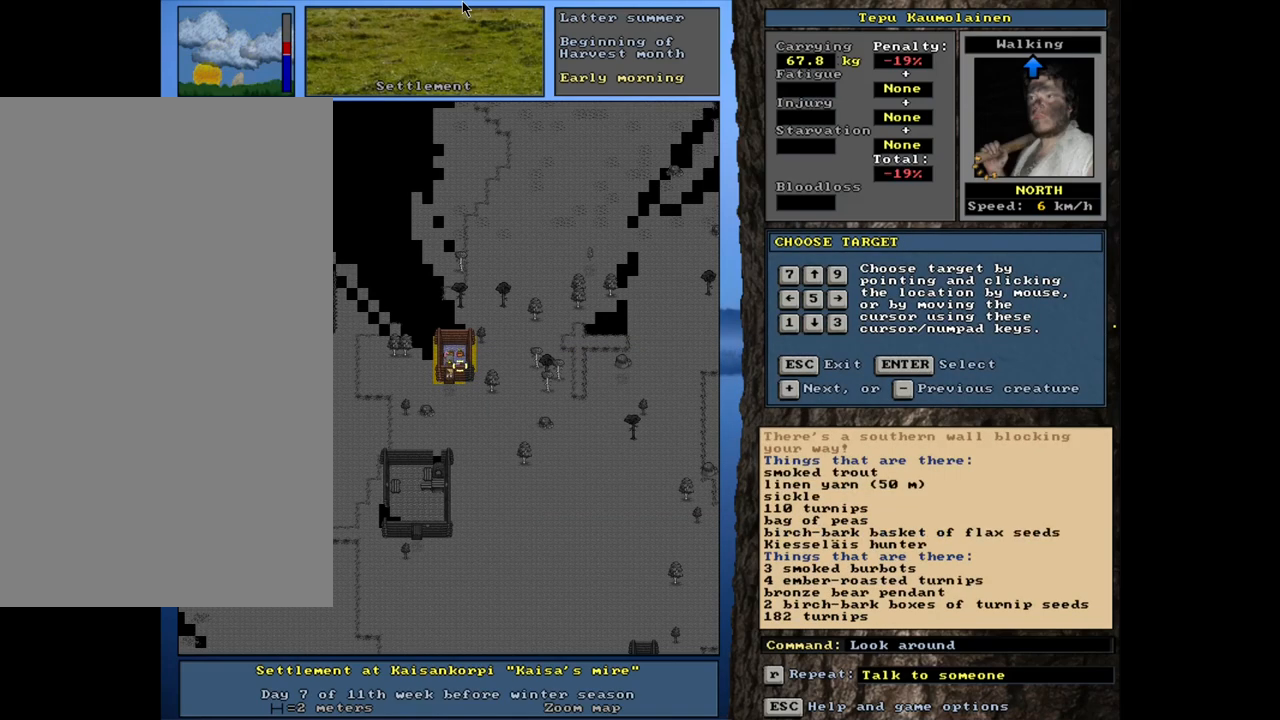
{"keys": [], "mouse": [], "events": []}
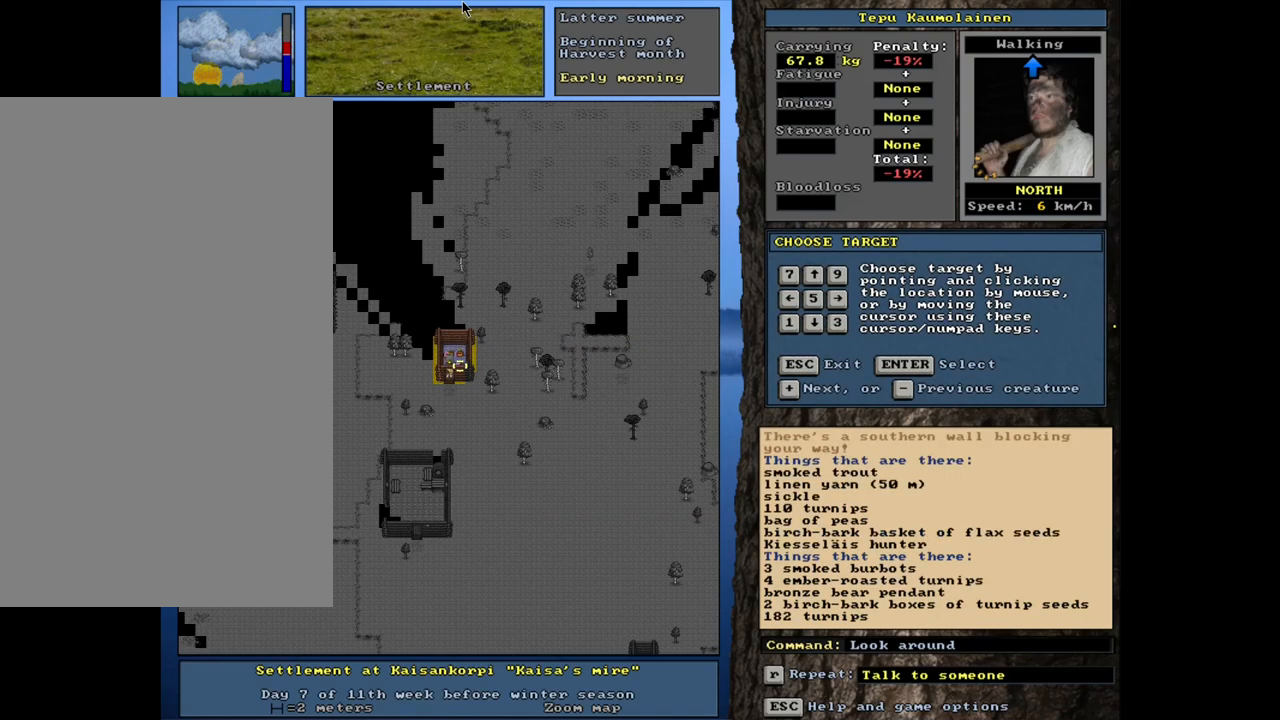
{"keys": [], "mouse": [], "events": []}
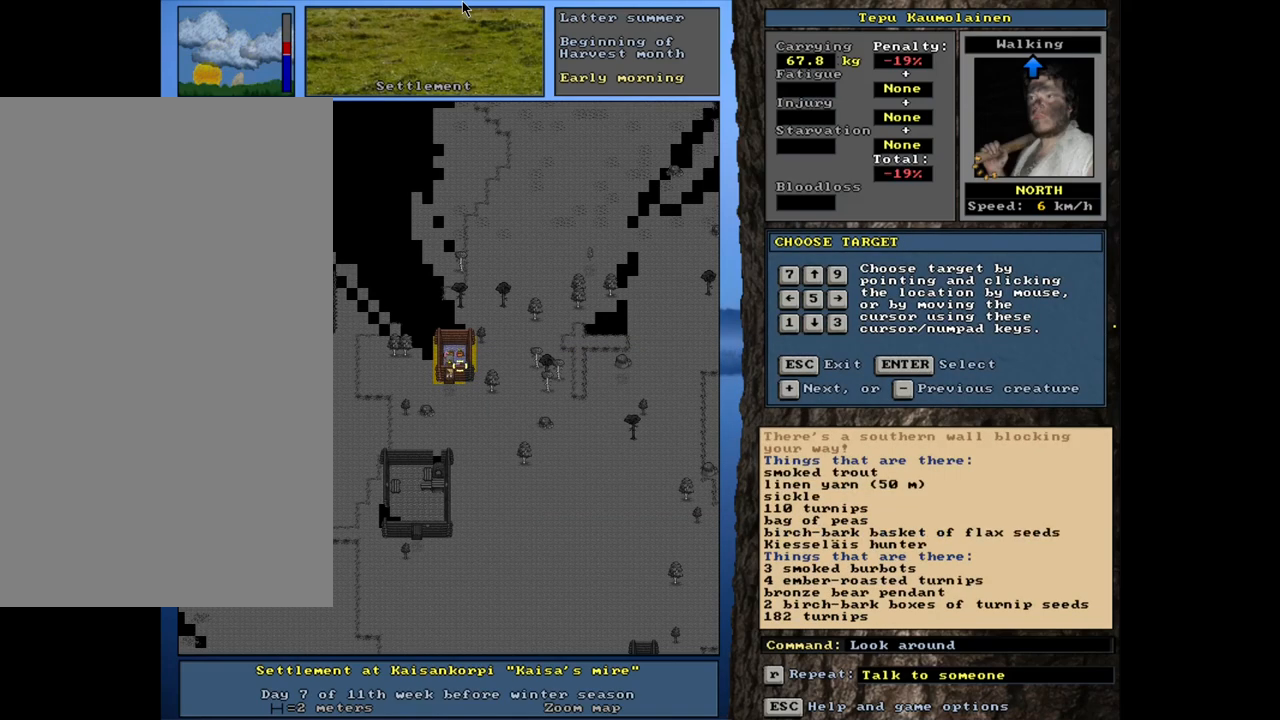
{"keys": [], "mouse": [], "events": []}
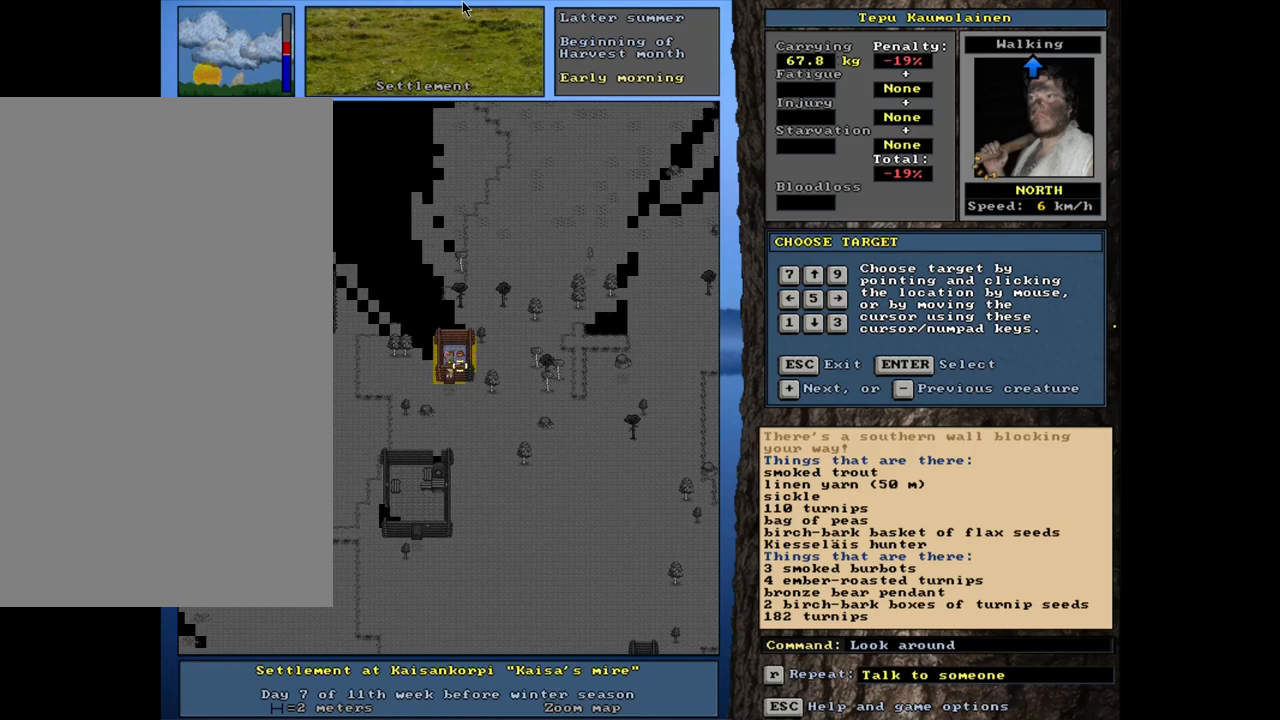
{"keys": ["escape"], "mouse": [], "events": [[450, "escape", "down"]]}
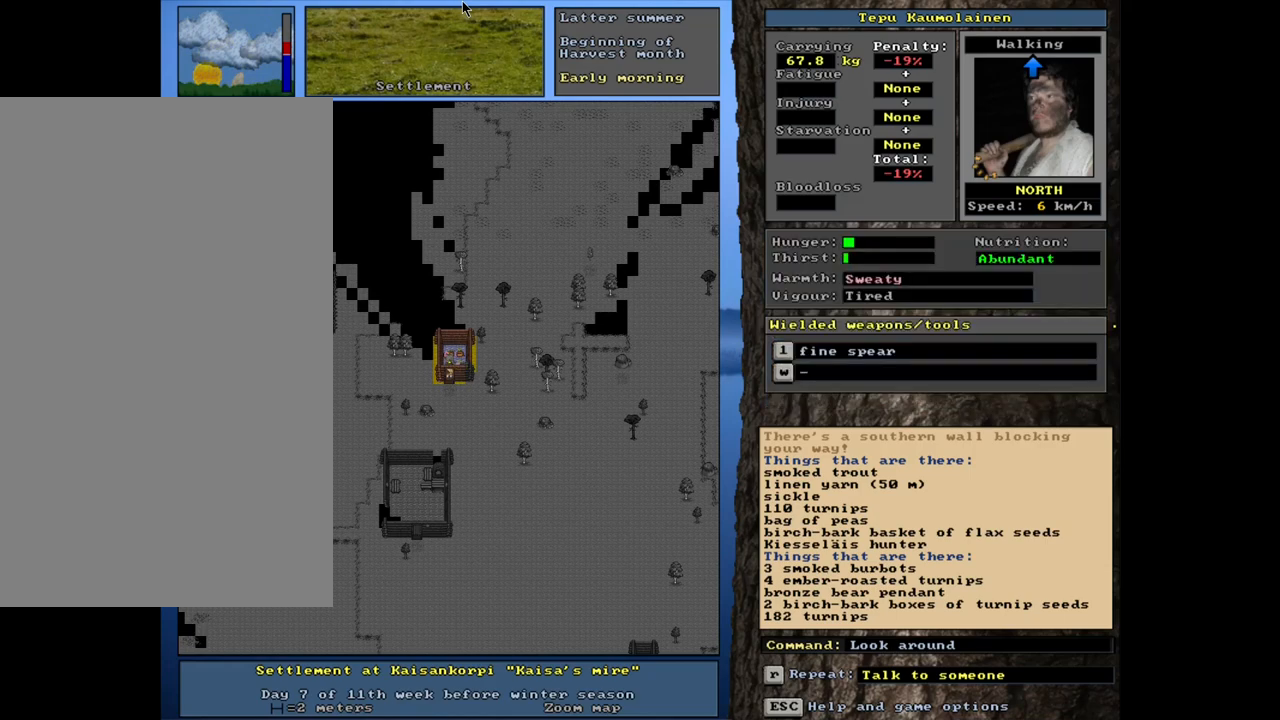
{"keys": [], "mouse": [], "events": [[50, "escape", "up"]]}
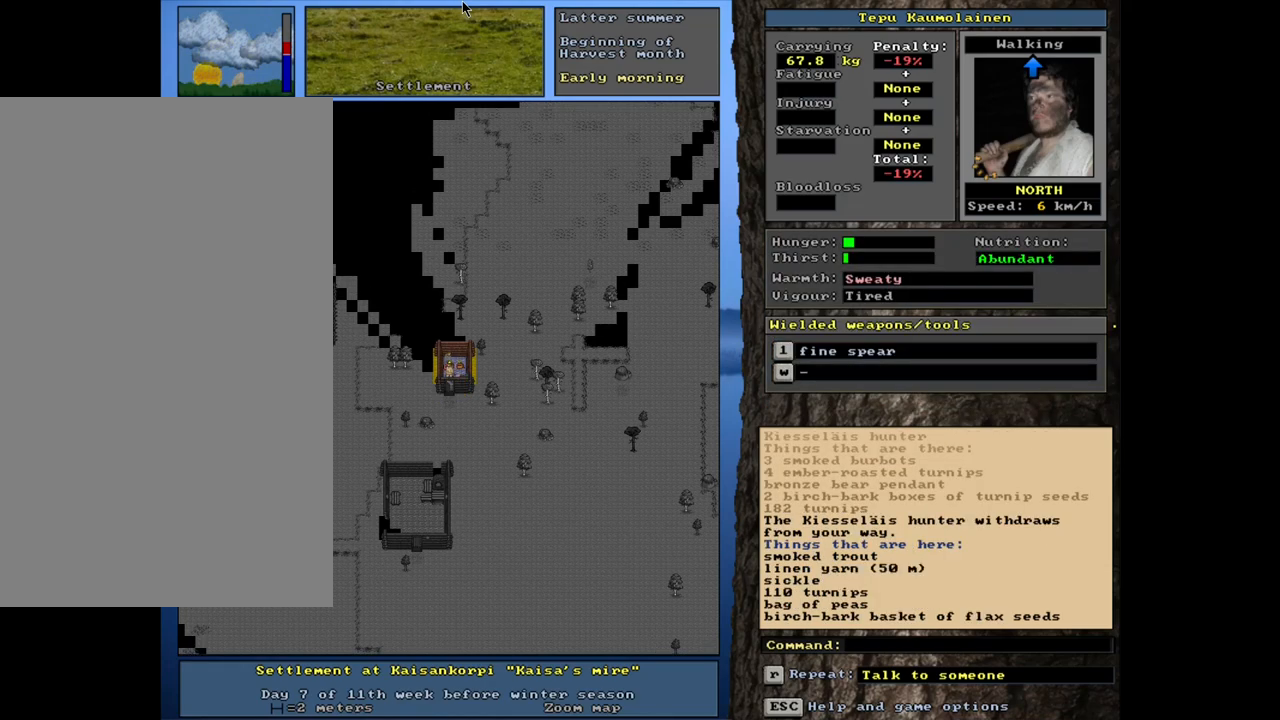
{"keys": [], "mouse": [], "events": [[250, "f3", "down"], [350, "f3", "up"]]}
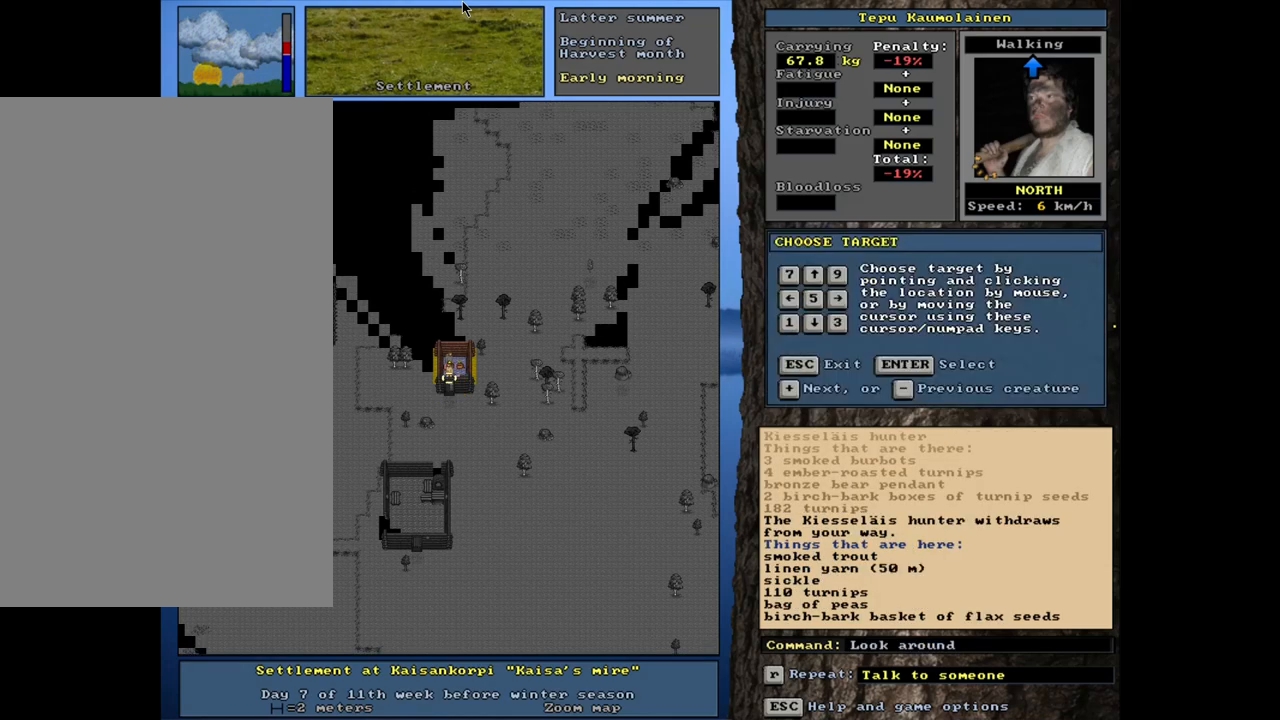
{"keys": [], "mouse": [], "events": []}
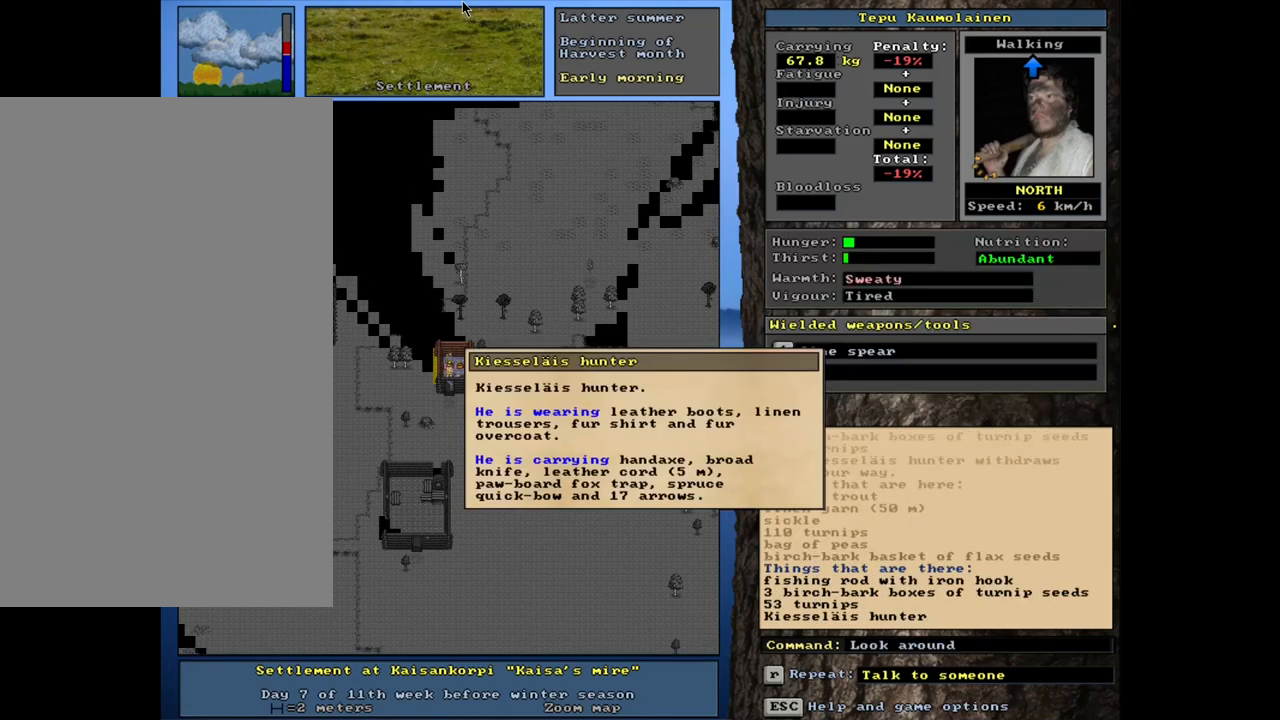
{"keys": [], "mouse": [], "events": []}
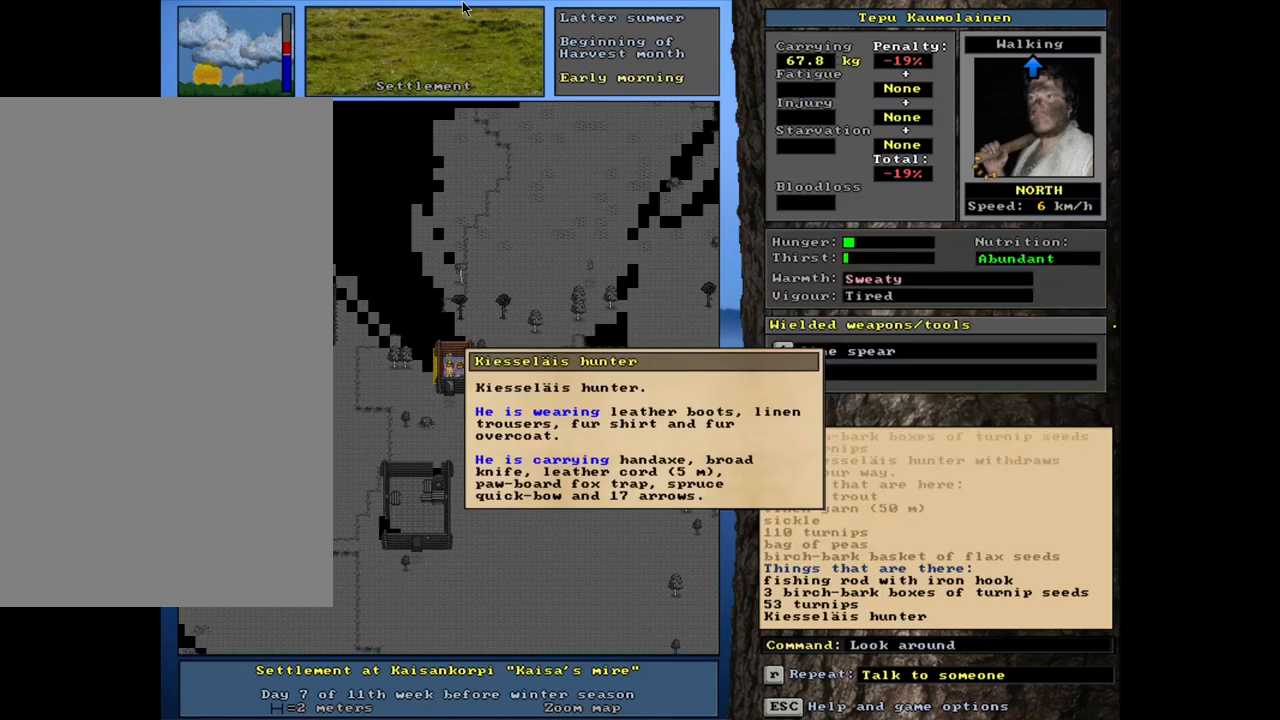
{"keys": [], "mouse": [], "events": []}
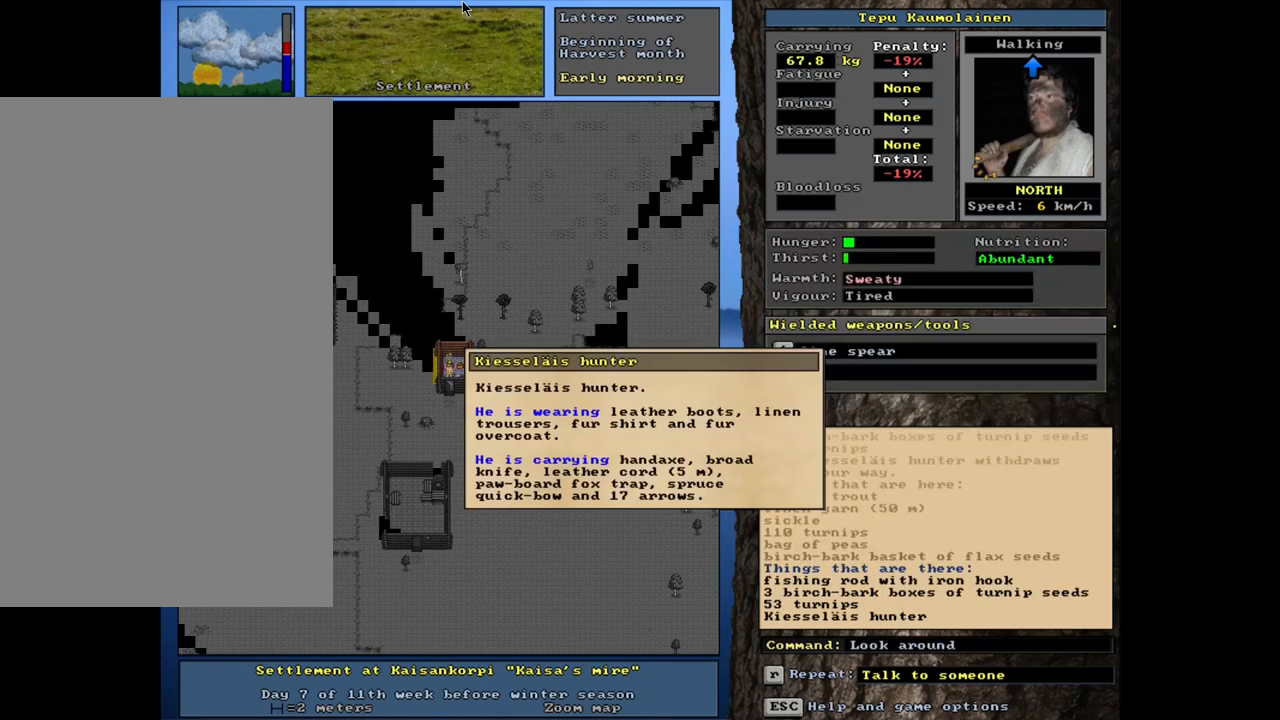
{"keys": [], "mouse": [], "events": []}
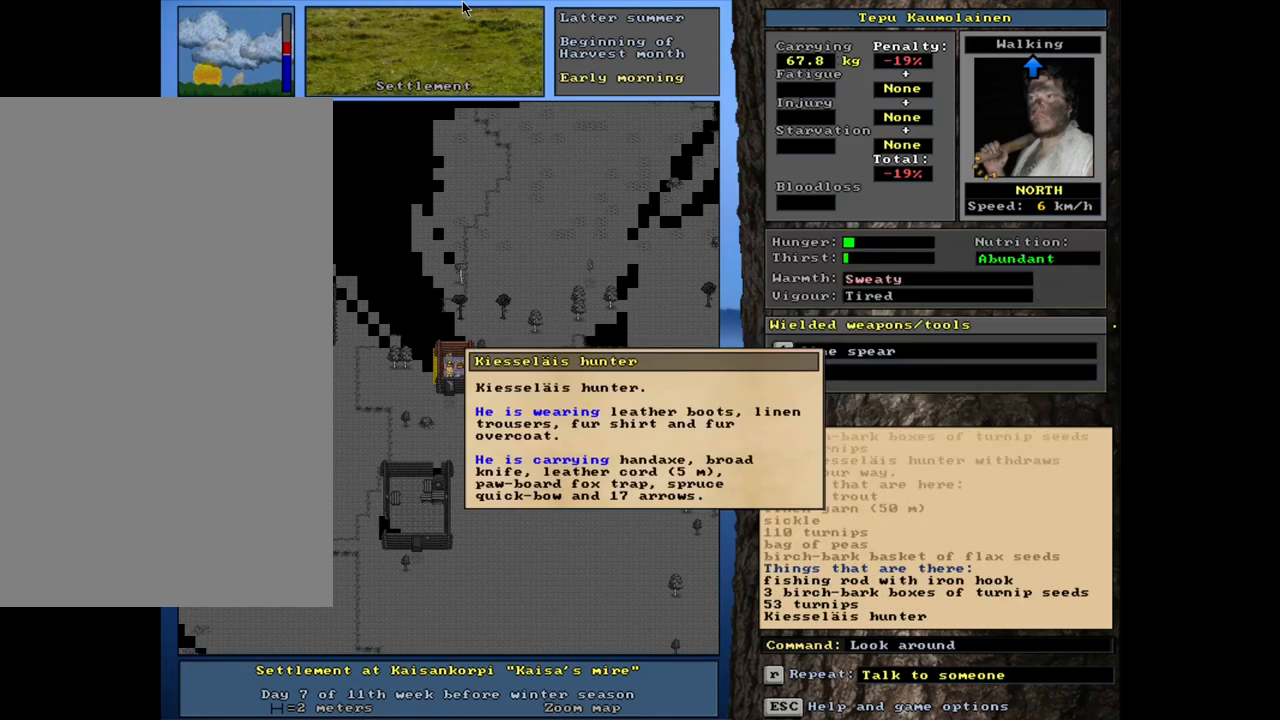
{"keys": [], "mouse": [], "events": []}
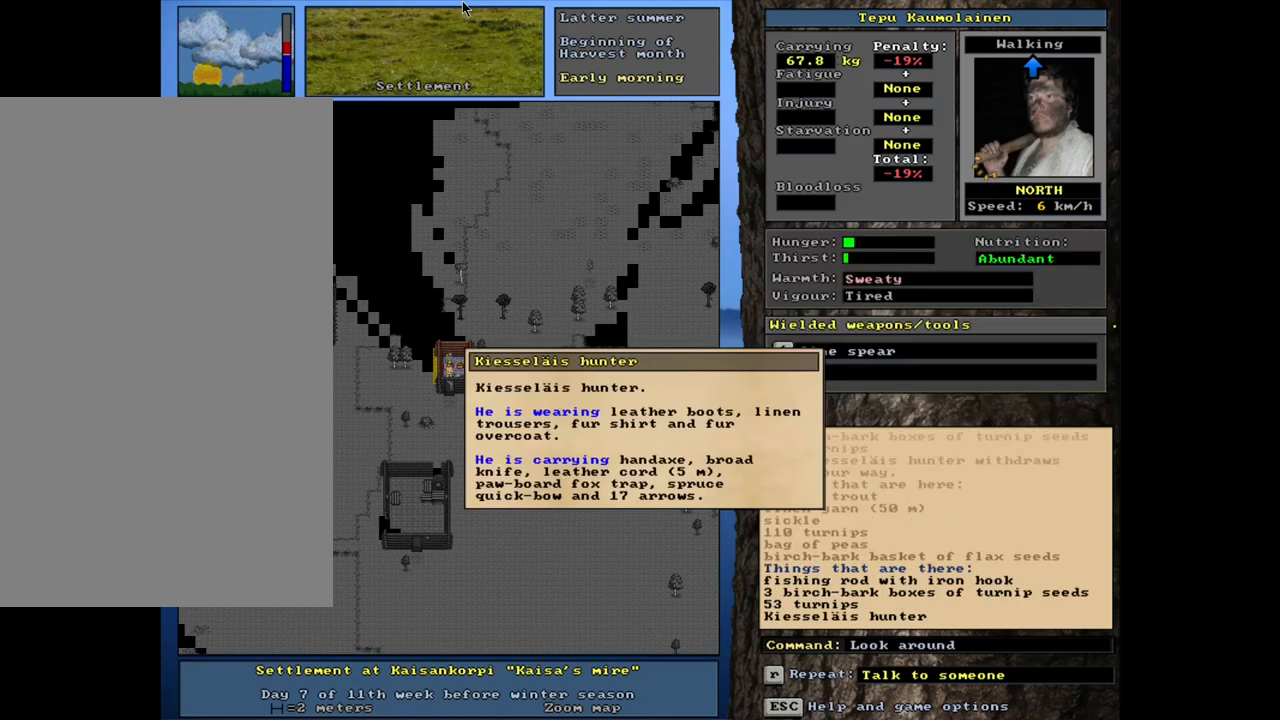
{"keys": [], "mouse": [], "events": []}
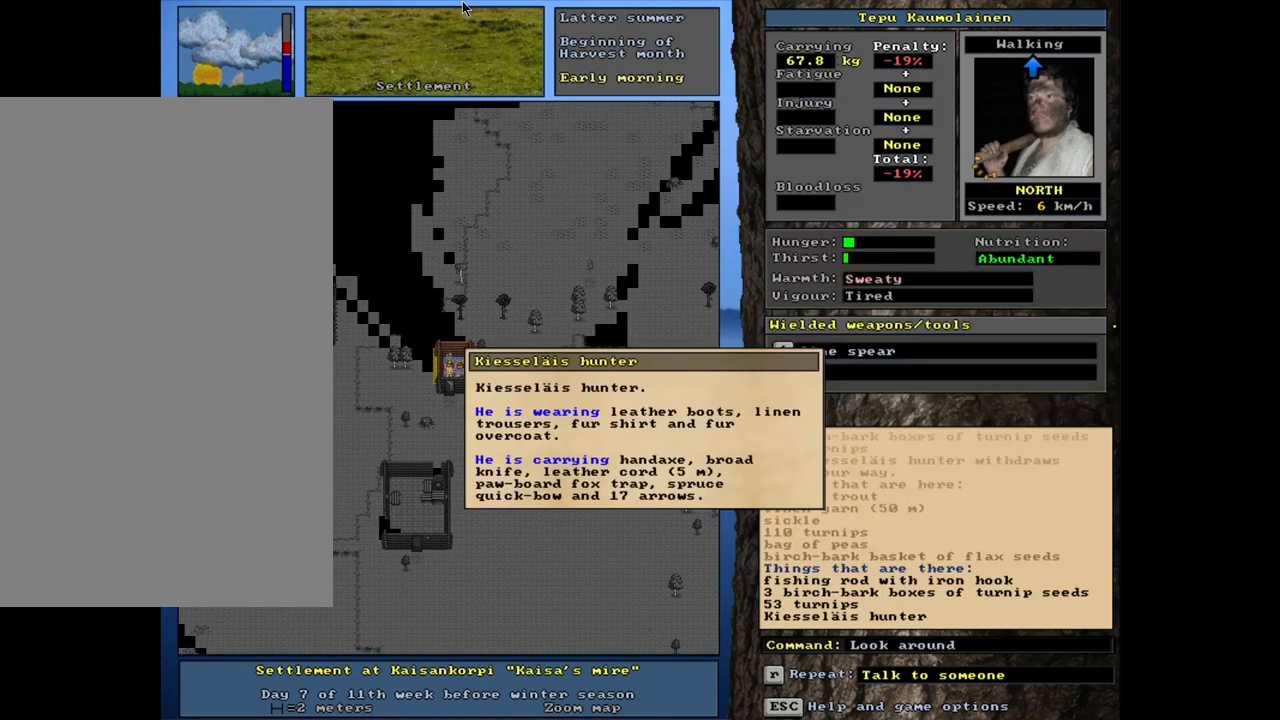
{"keys": [], "mouse": [], "events": []}
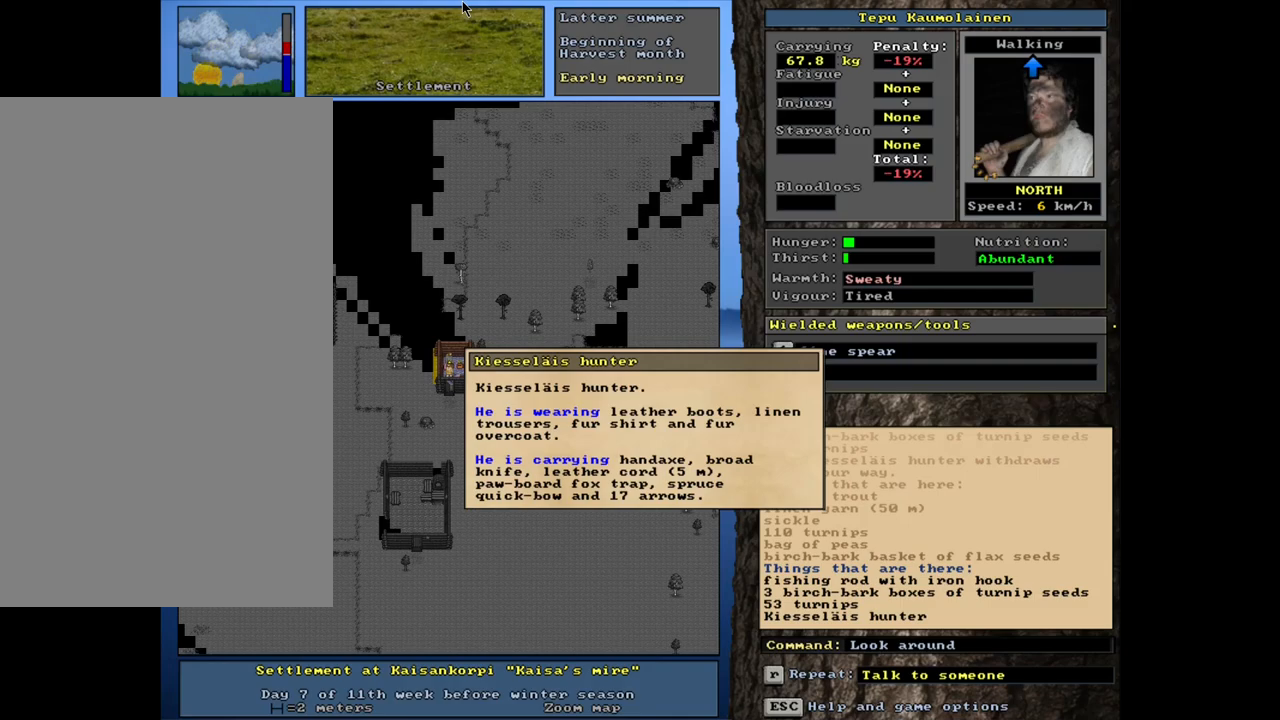
{"keys": [], "mouse": [], "events": [[400, "escape", "down"], [483, "escape", "up"]]}
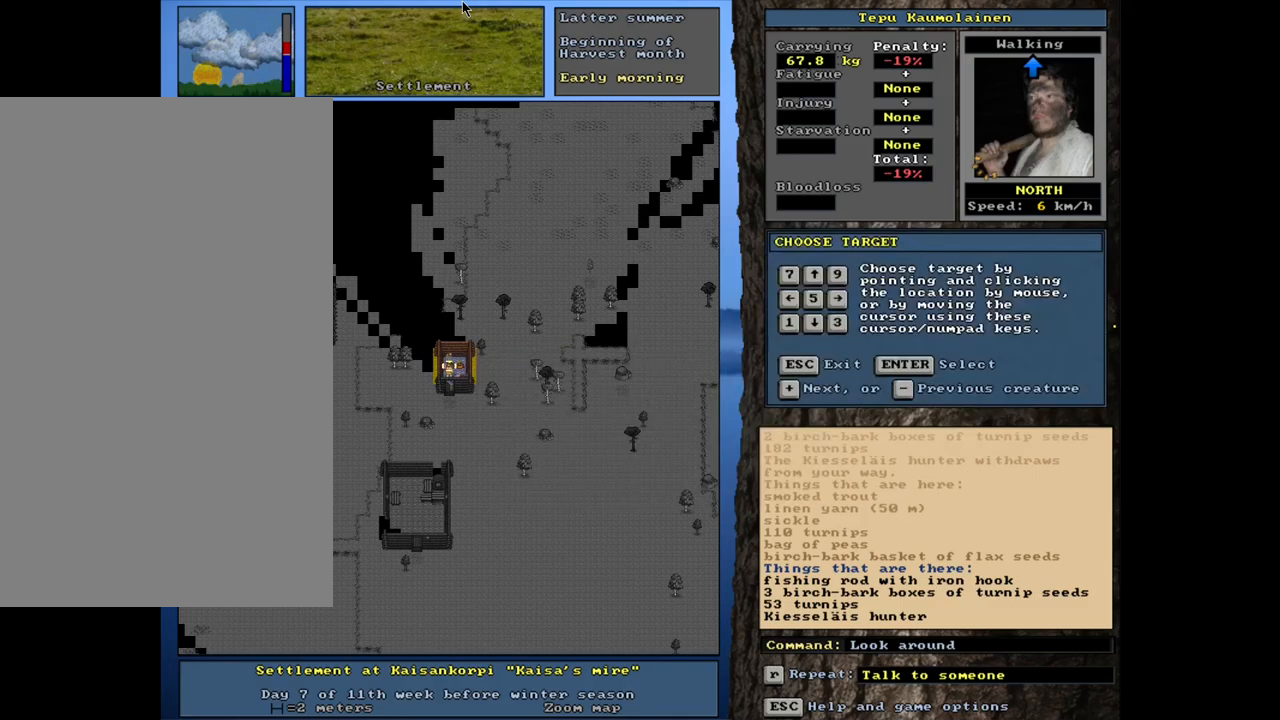
{"keys": [], "mouse": [], "events": [[100, "f3", "down"], [200, "f3", "up"]]}
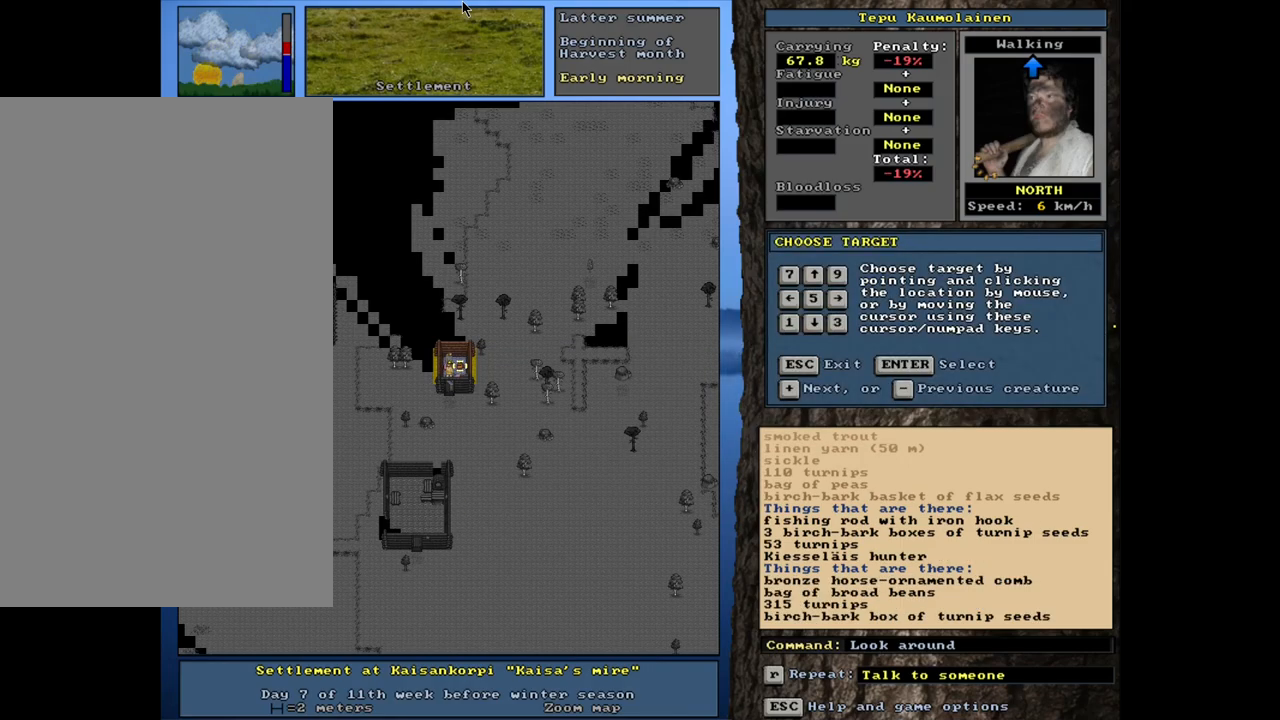
{"keys": [], "mouse": [], "events": []}